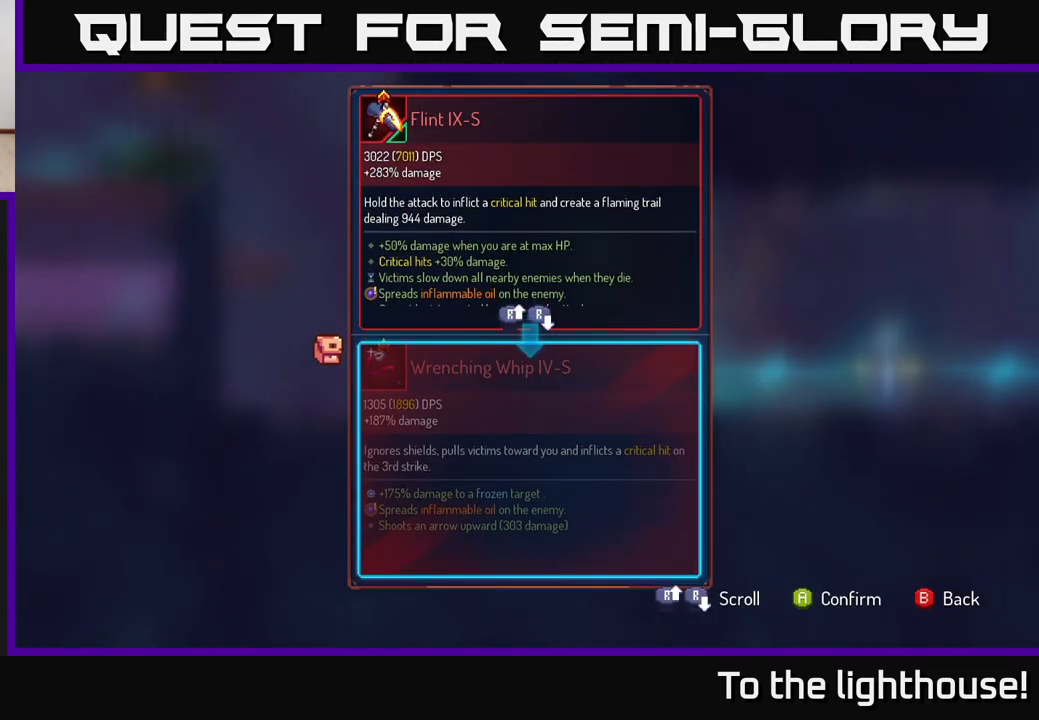
Gameplay with a controller (Xbox layout); each line is a JSON object with the inputs held at the frame after it. "events" lists button and stick changes between this image and that frame as [ms after this image, input, new state], when the widget could be followed in between.
{"buttons": [], "left_stick": "center", "right_stick": "center", "events": []}
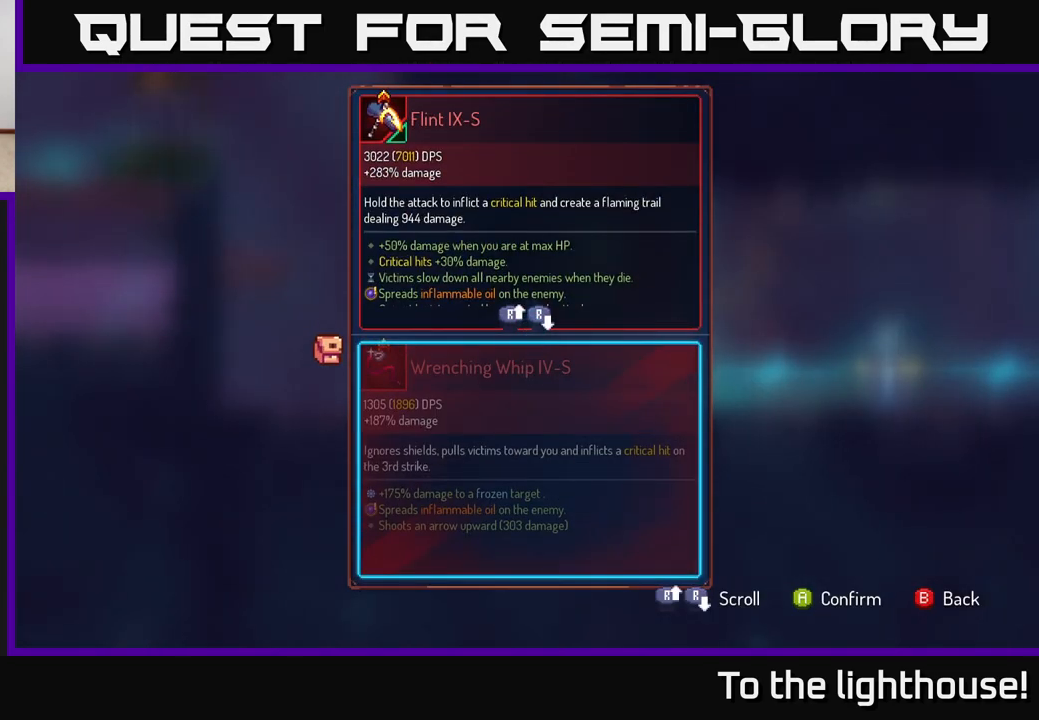
{"buttons": [], "left_stick": "center", "right_stick": "center", "events": []}
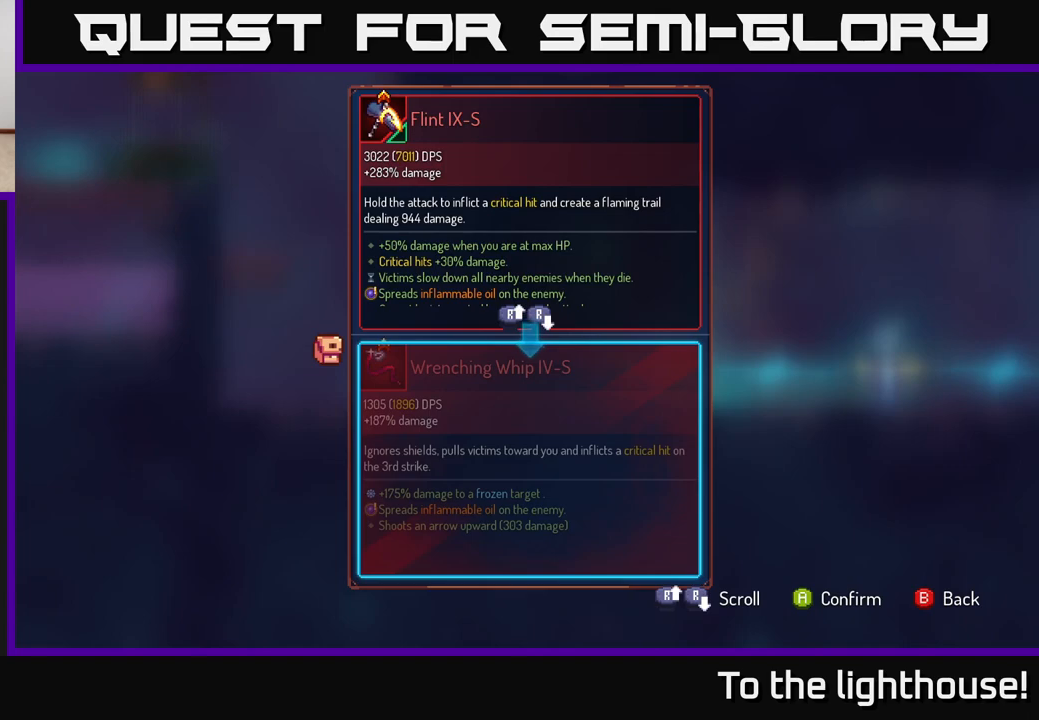
{"buttons": [], "left_stick": "center", "right_stick": "center", "events": []}
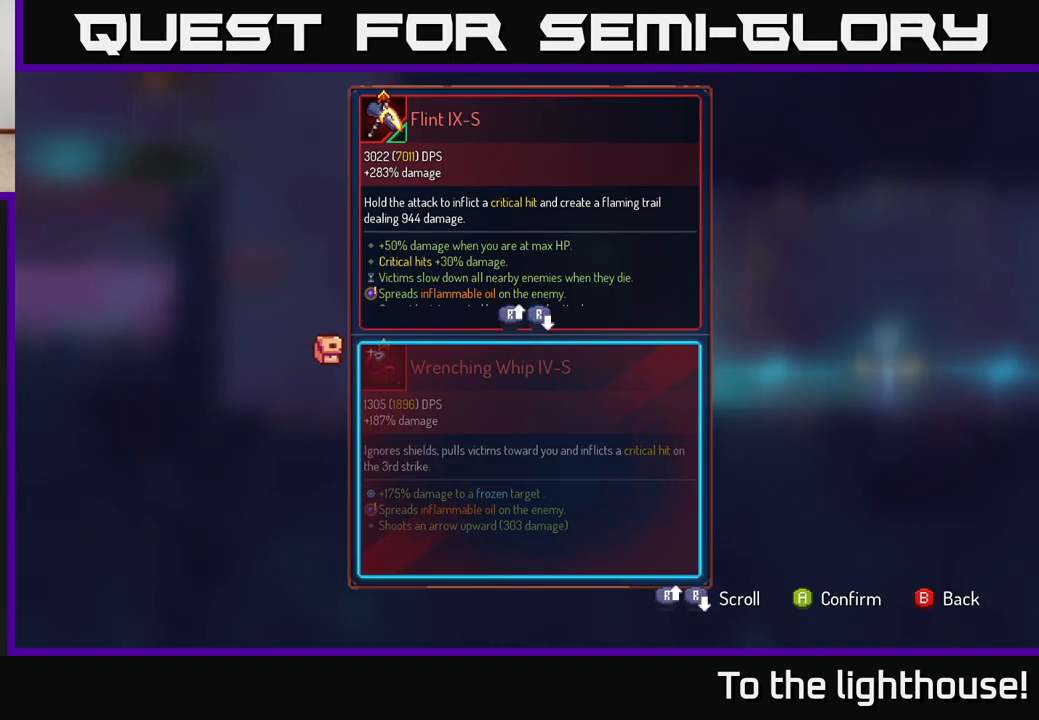
{"buttons": [], "left_stick": "center", "right_stick": "center", "events": []}
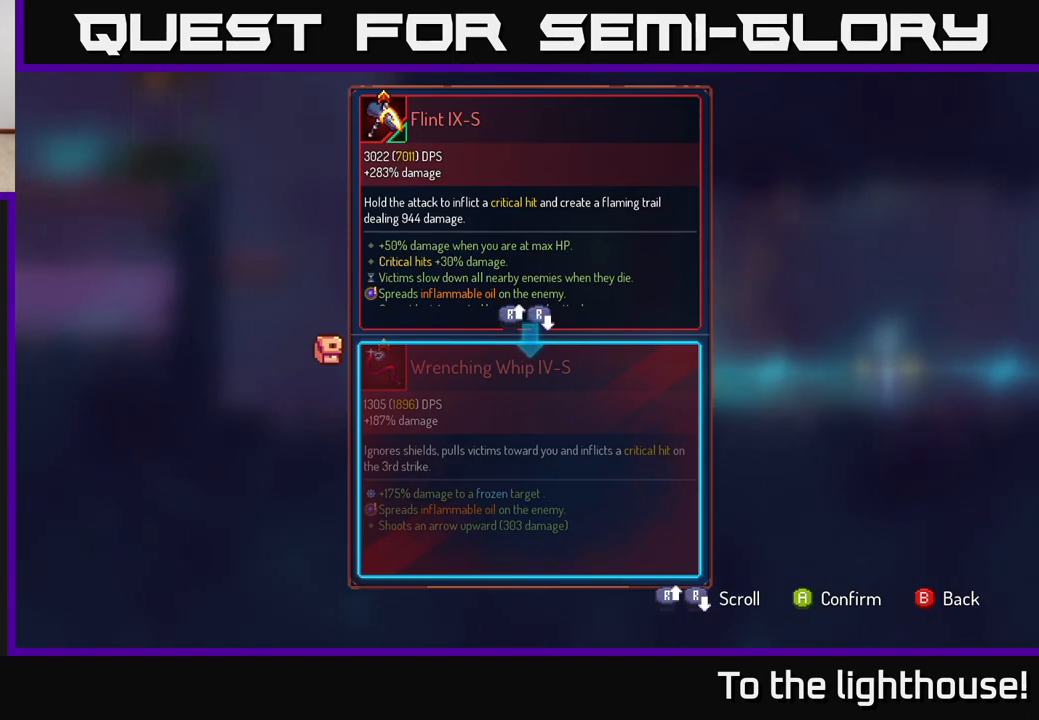
{"buttons": [], "left_stick": "center", "right_stick": "center", "events": []}
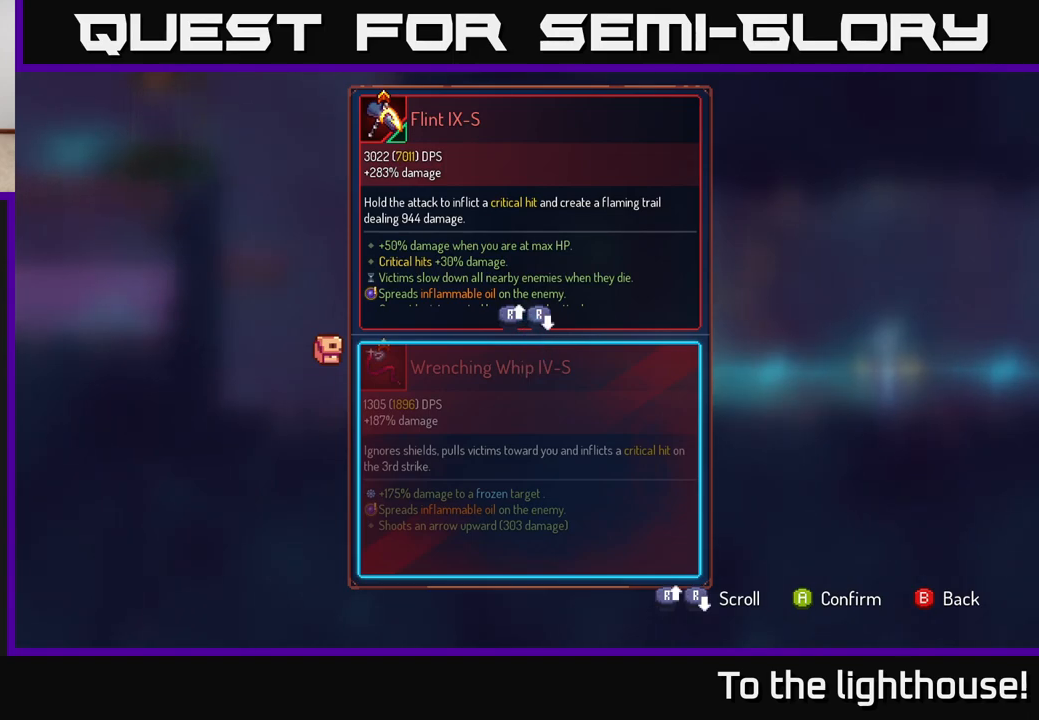
{"buttons": [], "left_stick": "center", "right_stick": "center", "events": []}
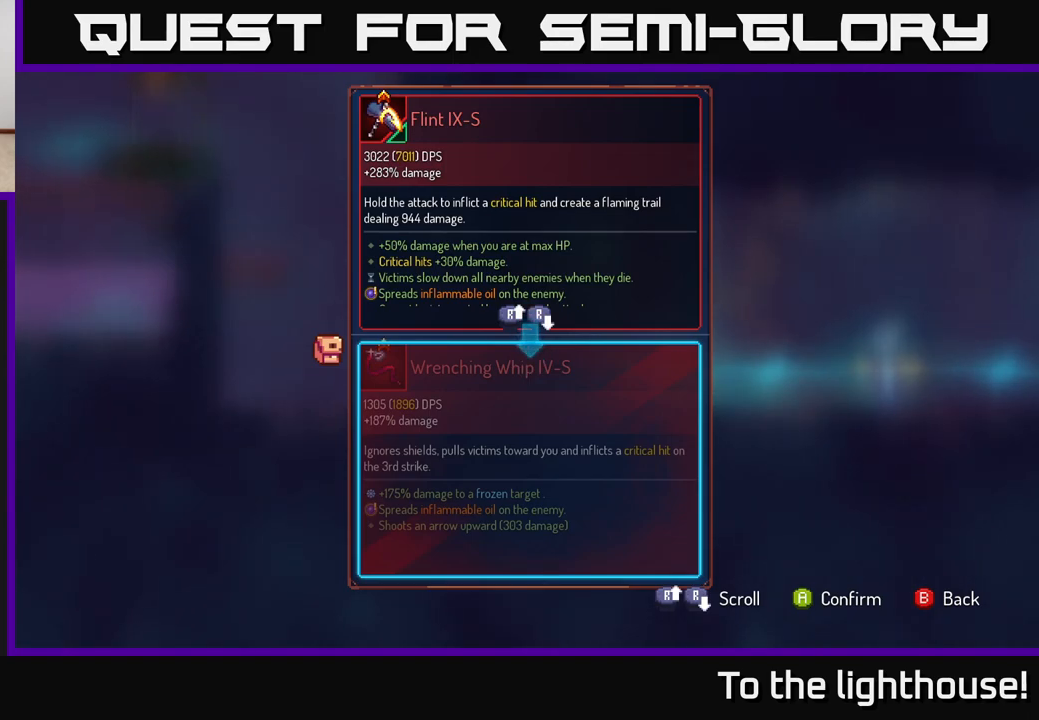
{"buttons": [], "left_stick": "center", "right_stick": "center", "events": [[33, "A", "down"], [83, "A", "up"]]}
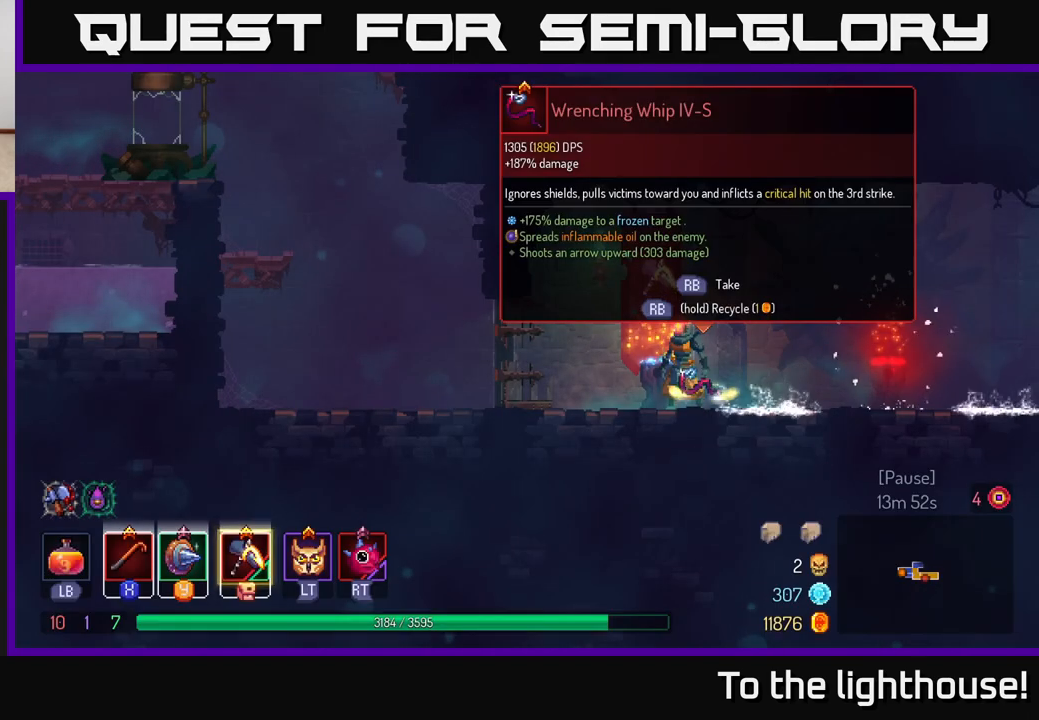
{"buttons": ["R1"], "left_stick": "center", "right_stick": "center", "events": [[33, "R1", "down"]]}
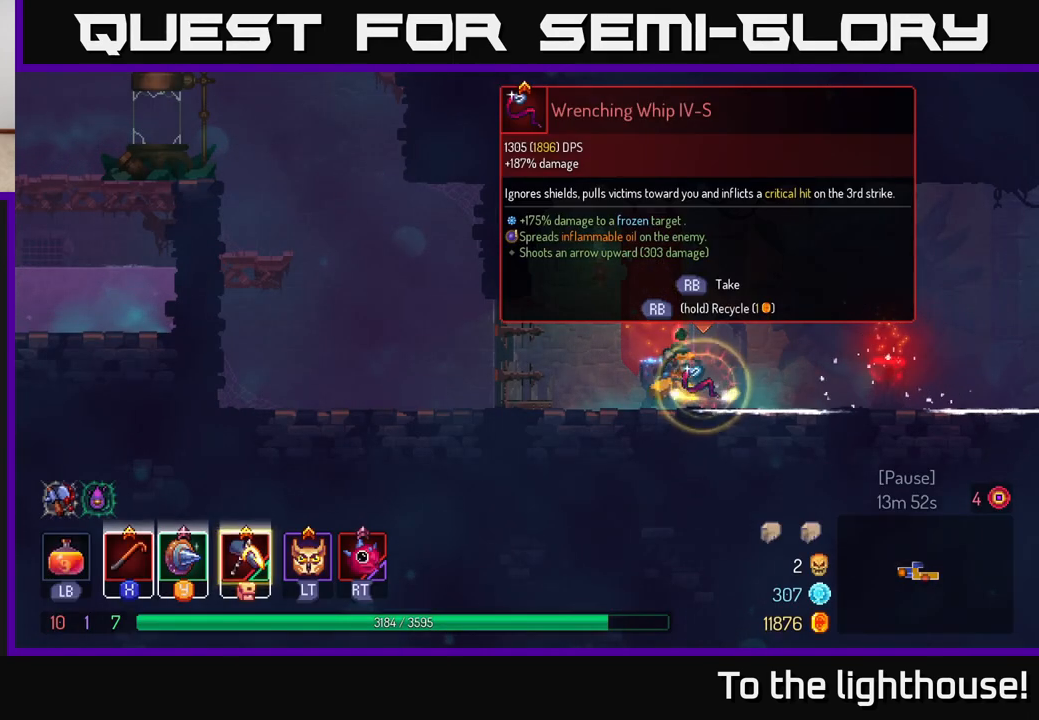
{"buttons": [], "left_stick": "center", "right_stick": "center", "events": [[433, "R1", "up"]]}
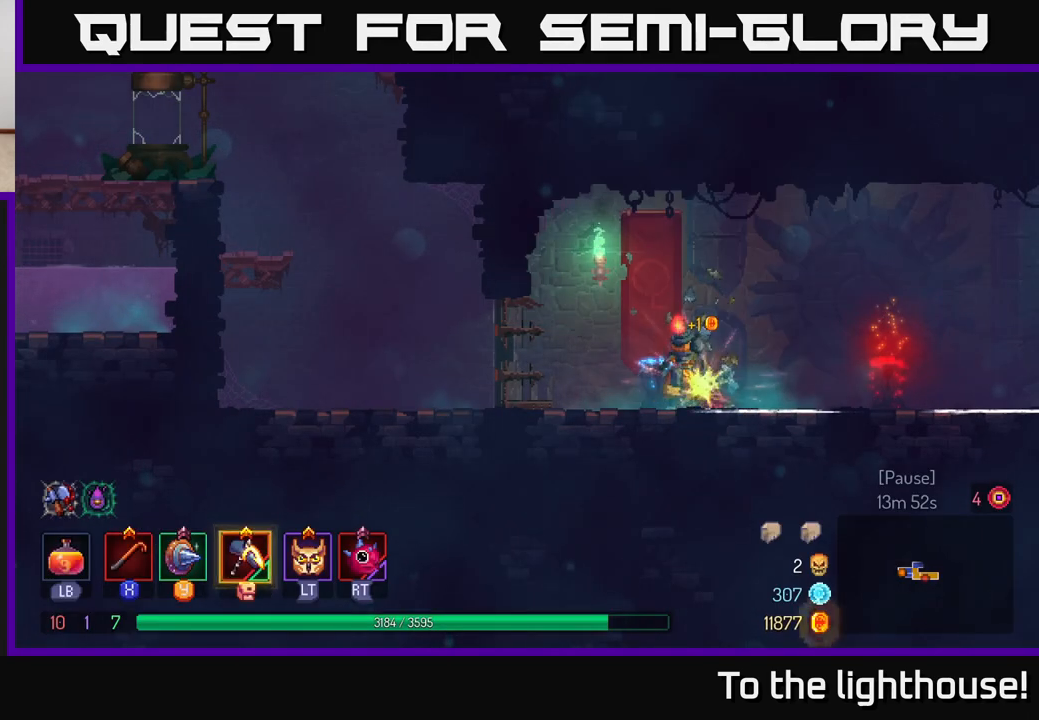
{"buttons": [], "left_stick": "center", "right_stick": "center", "events": []}
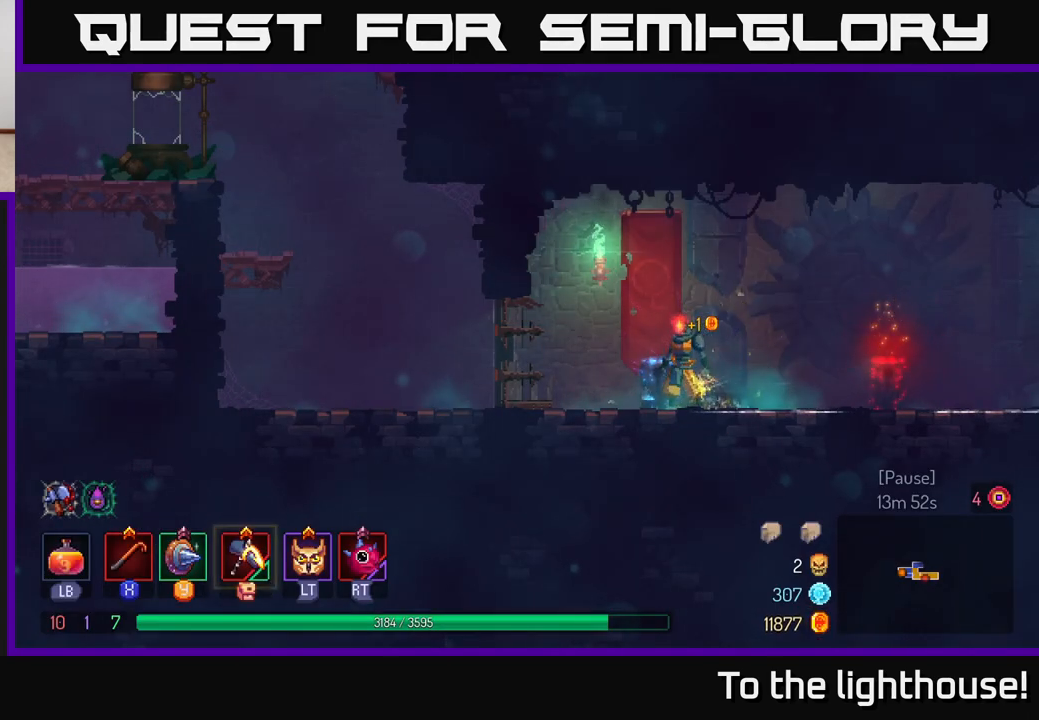
{"buttons": ["START"], "left_stick": "center", "right_stick": "center", "events": [[500, "START", "down"]]}
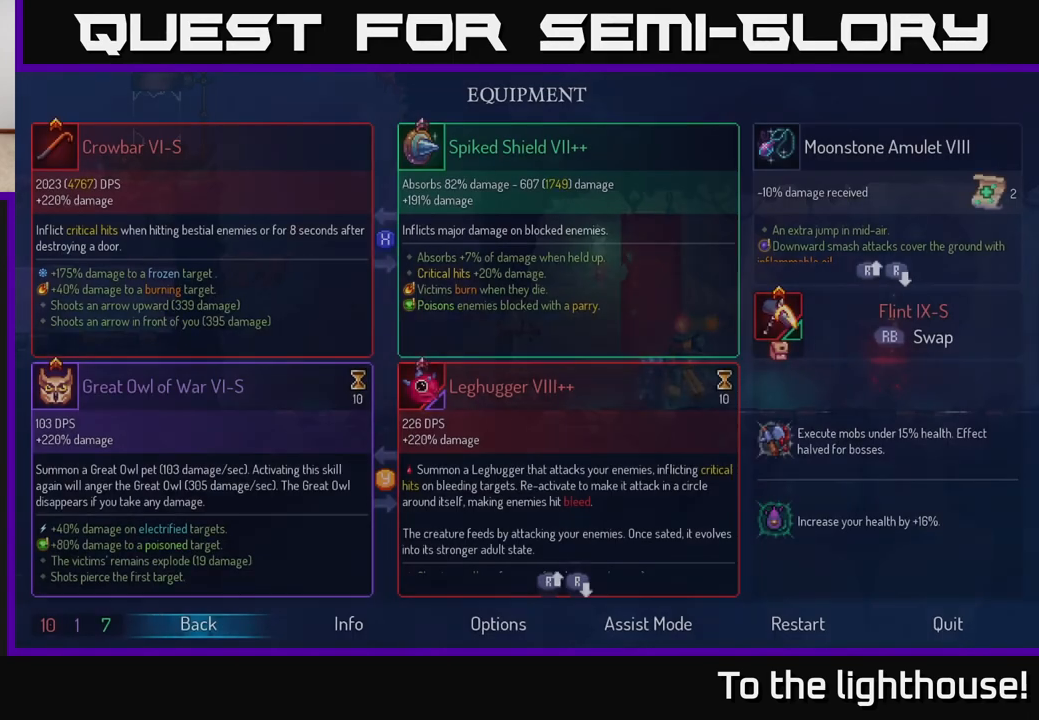
{"buttons": [], "left_stick": "center", "right_stick": "center", "events": [[150, "START", "up"]]}
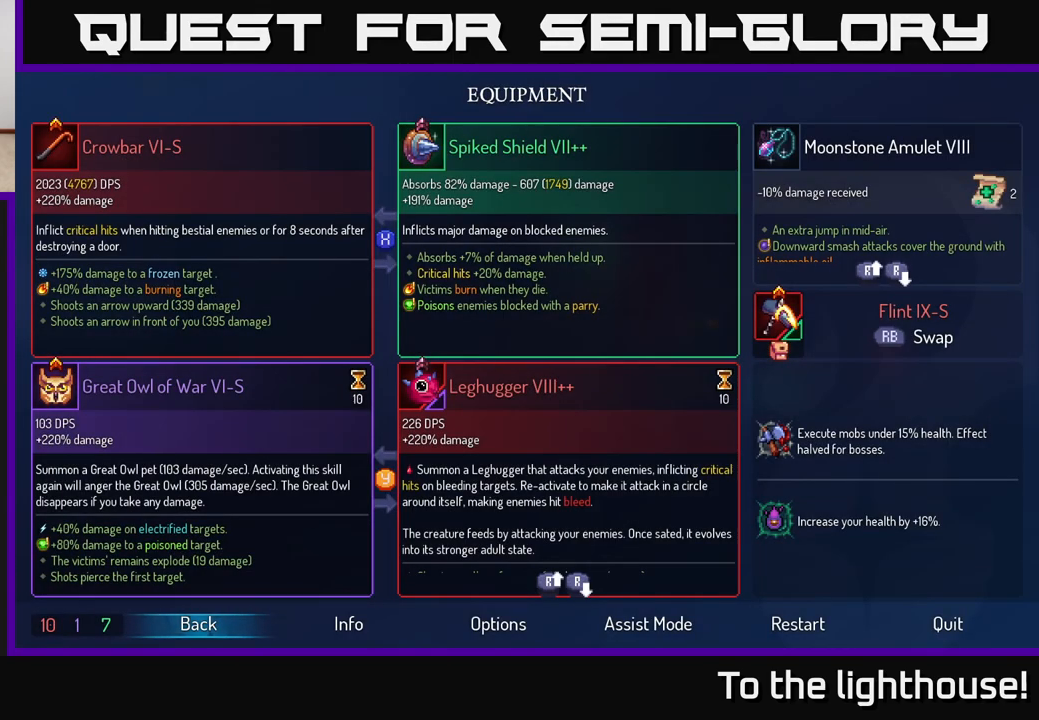
{"buttons": [], "left_stick": "center", "right_stick": "center", "events": []}
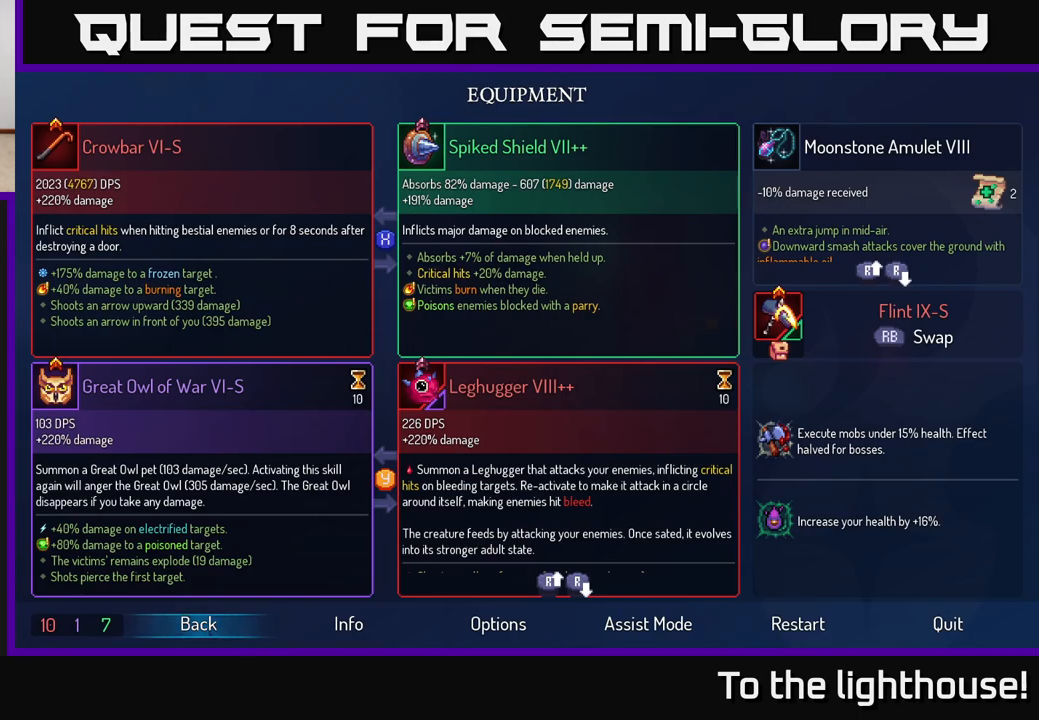
{"buttons": [], "left_stick": "center", "right_stick": "center", "events": []}
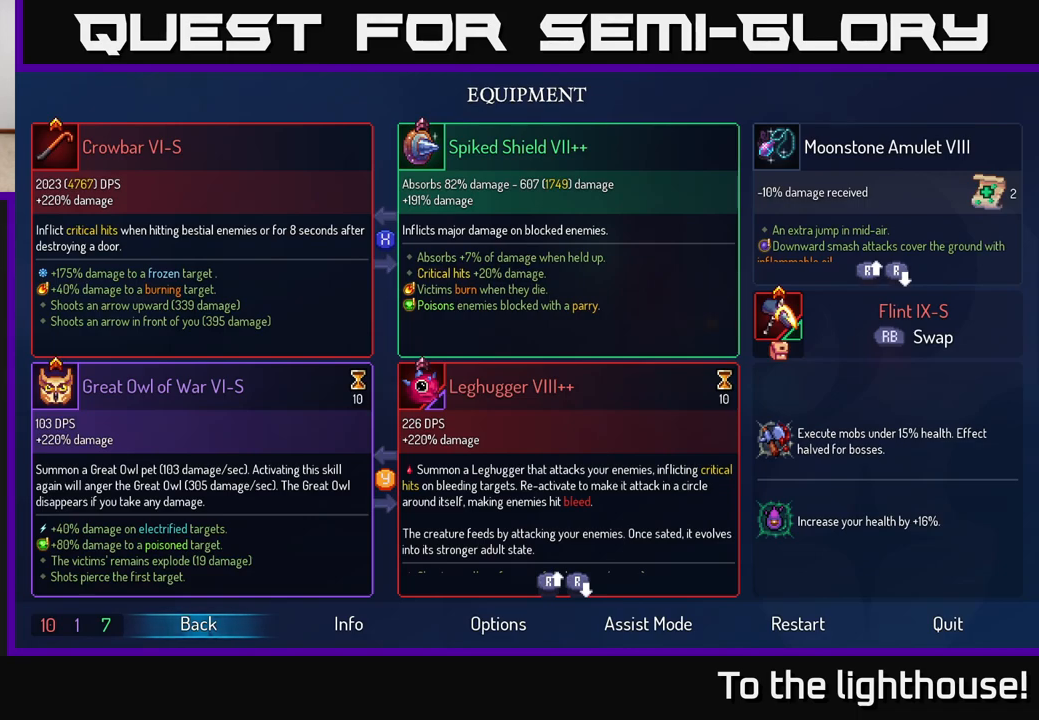
{"buttons": [], "left_stick": "center", "right_stick": "center", "events": []}
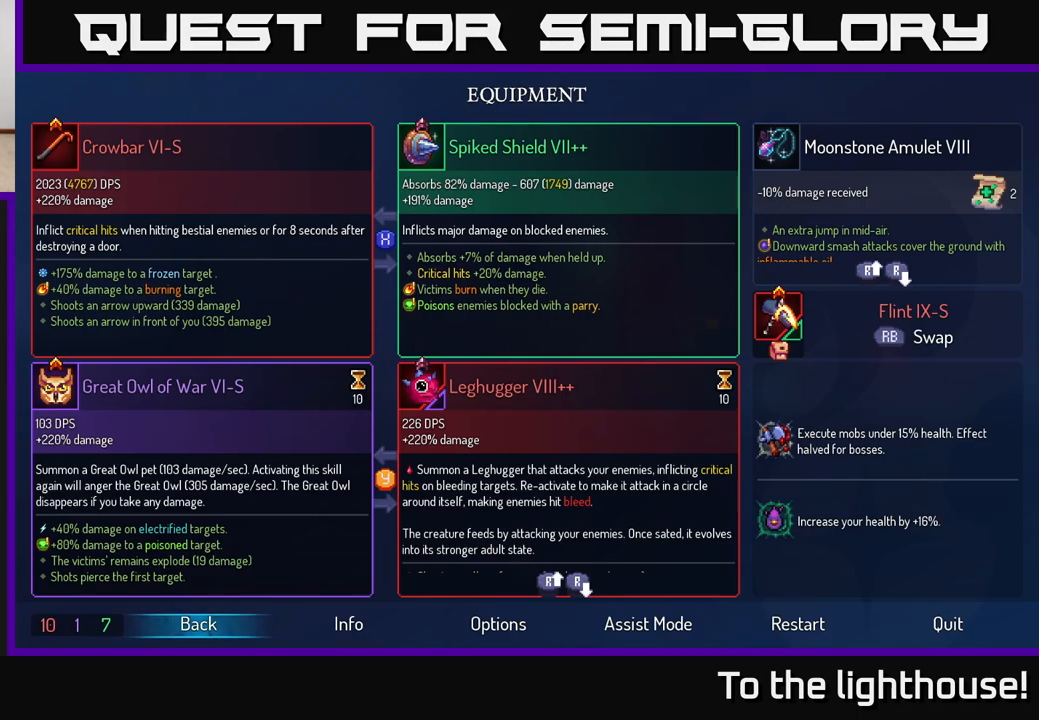
{"buttons": [], "left_stick": "center", "right_stick": "center", "events": []}
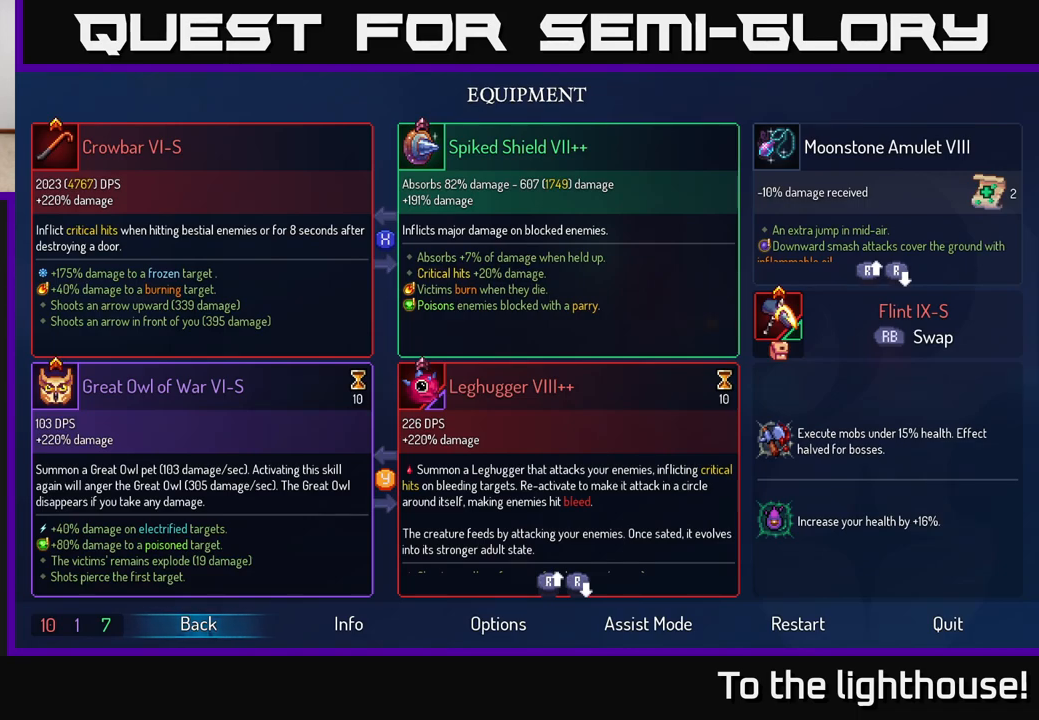
{"buttons": [], "left_stick": "center", "right_stick": "center", "events": []}
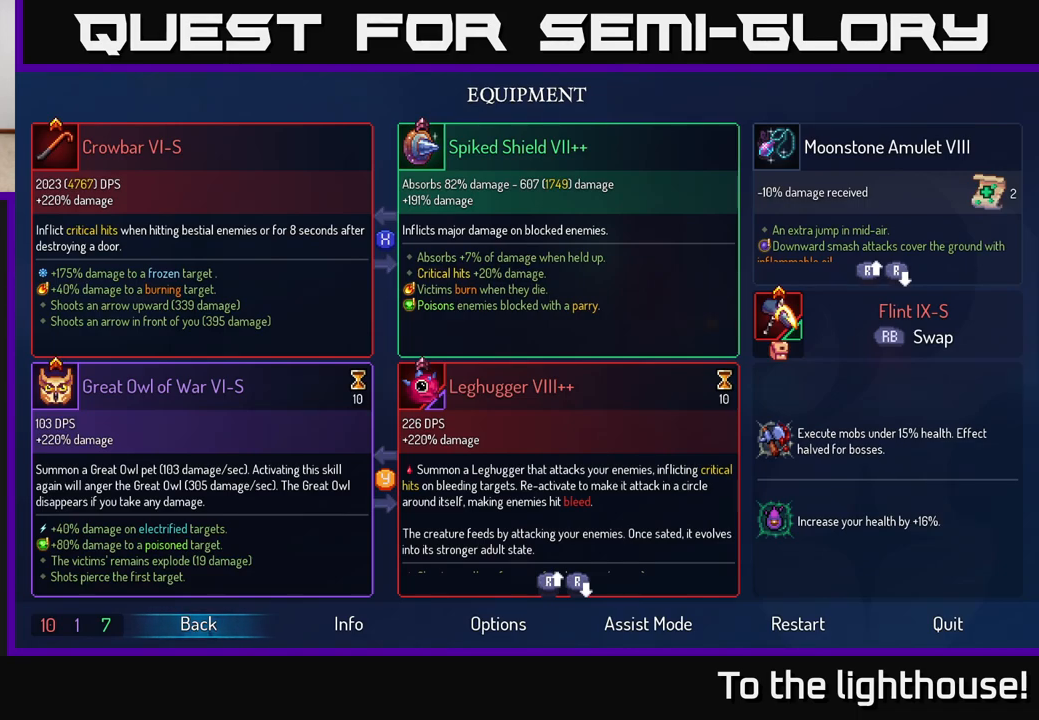
{"buttons": [], "left_stick": "center", "right_stick": "center", "events": [[417, "R1", "down"], [483, "R1", "up"]]}
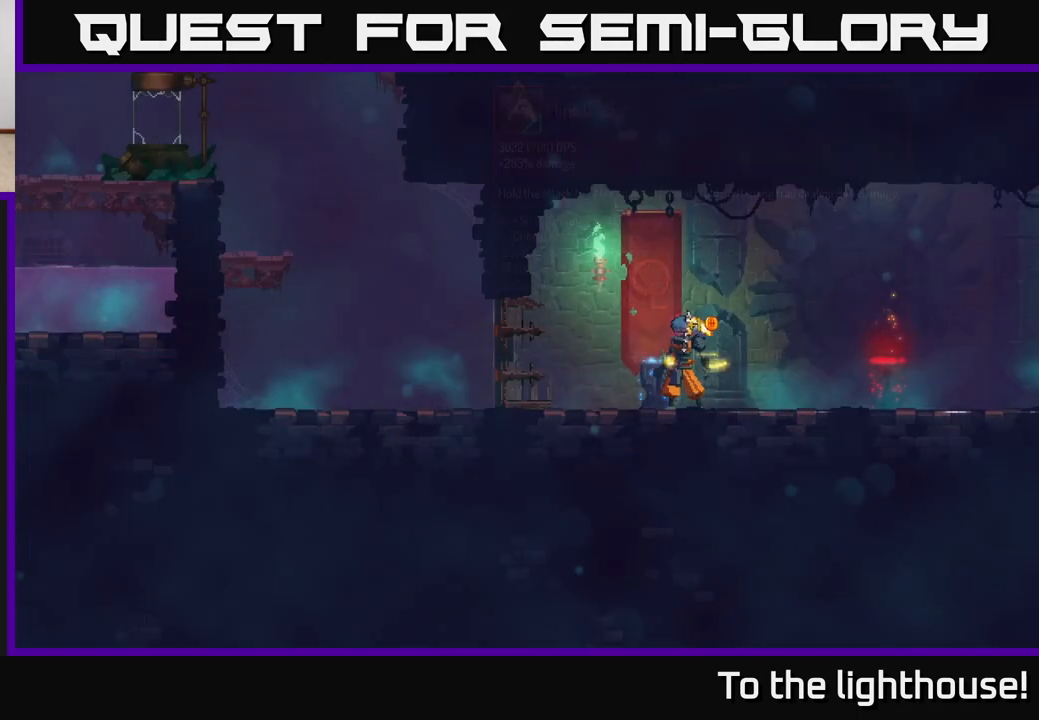
{"buttons": [], "left_stick": "center", "right_stick": "center", "events": []}
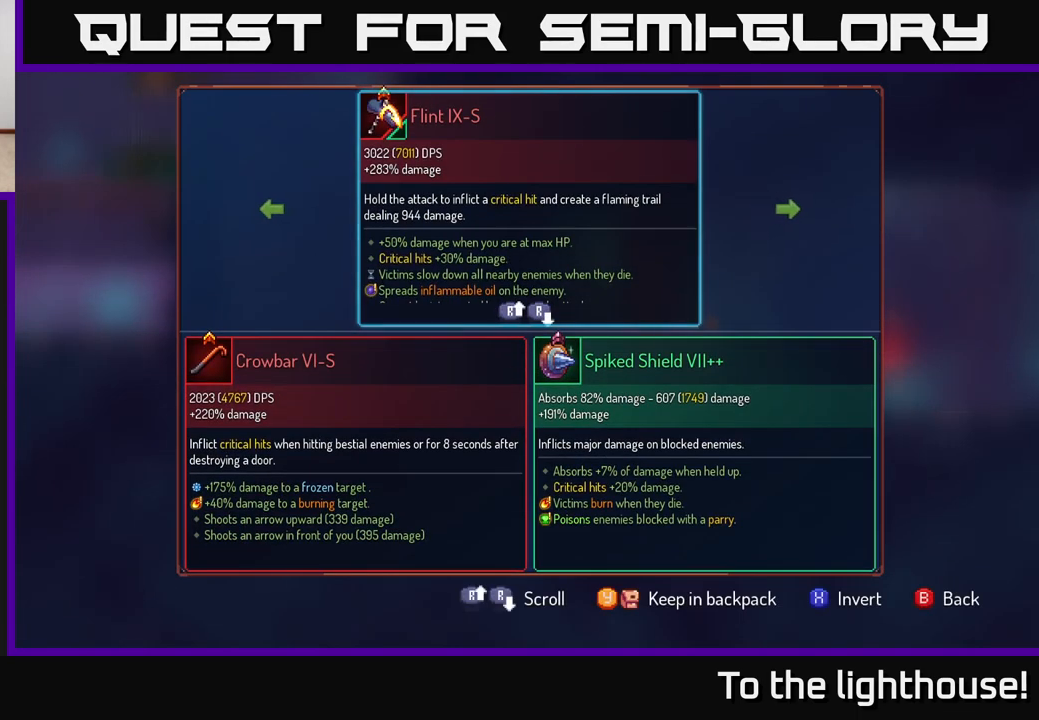
{"buttons": [], "left_stick": "left", "right_stick": "center", "events": [[350, "left_stick", "left"]]}
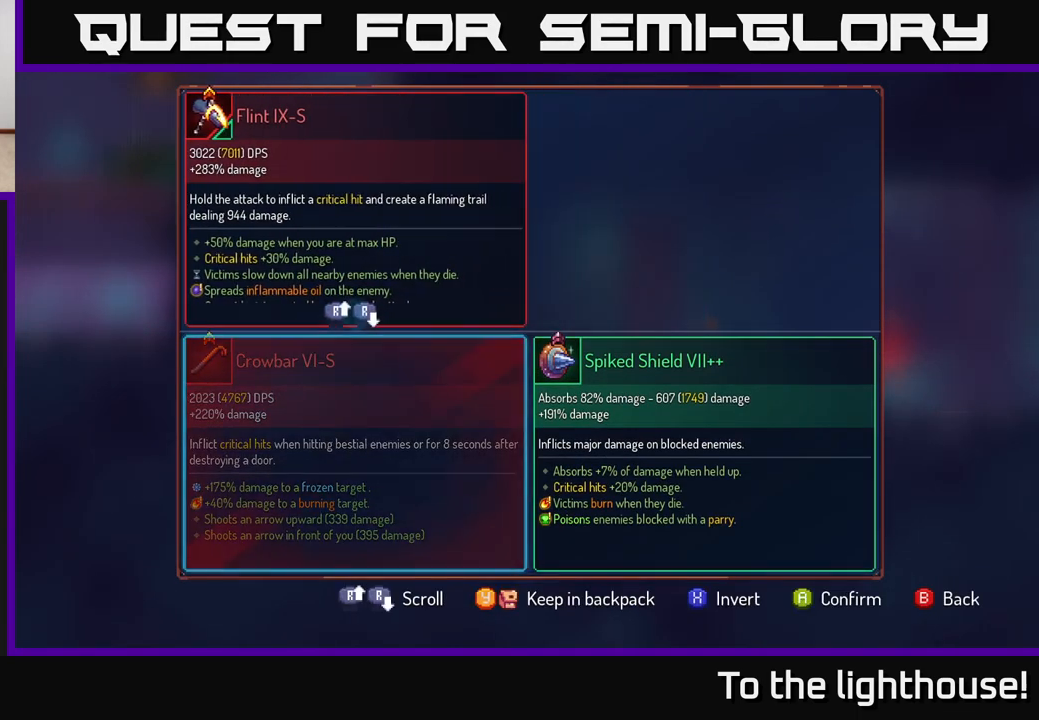
{"buttons": [], "left_stick": "center", "right_stick": "center", "events": [[33, "left_stick", "center"]]}
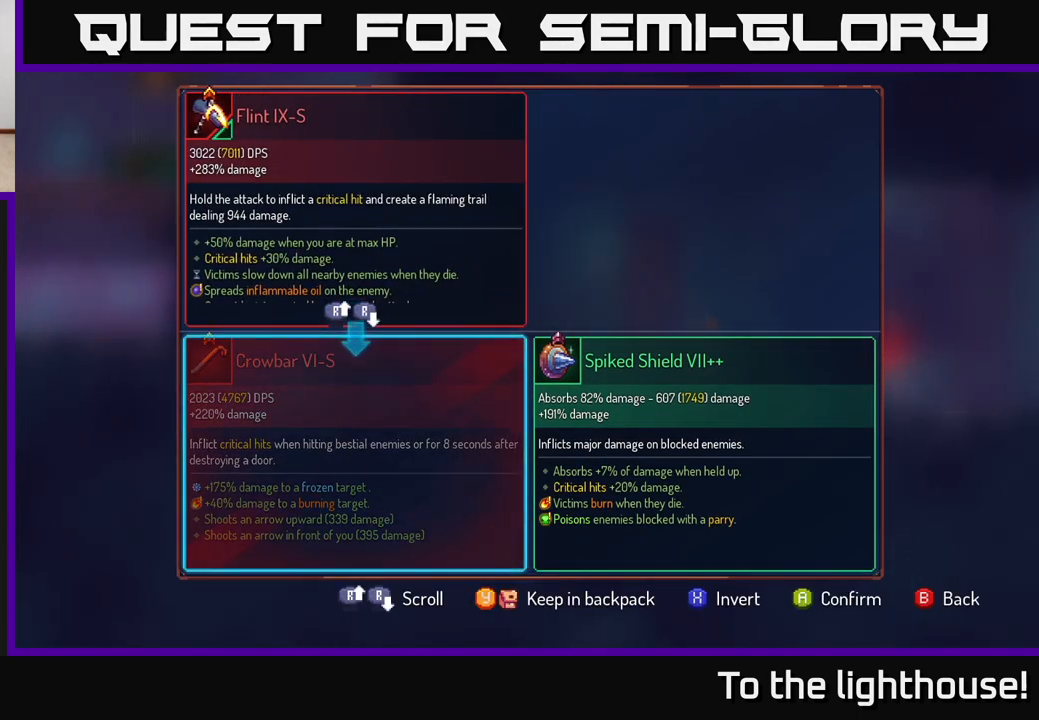
{"buttons": [], "left_stick": "center", "right_stick": "center", "events": []}
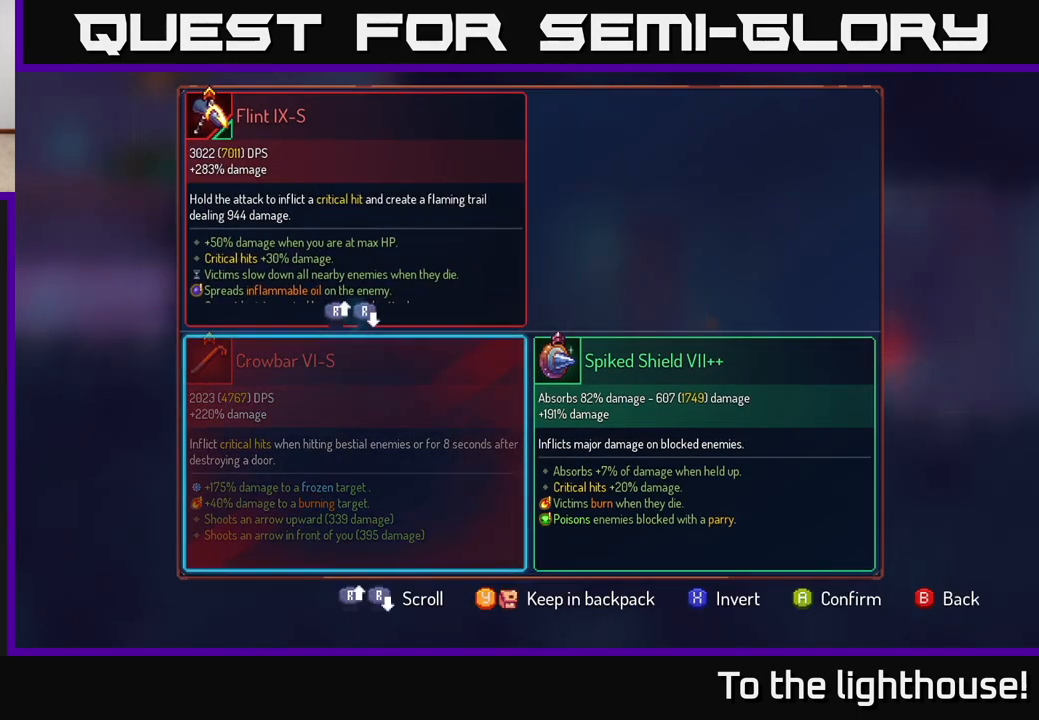
{"buttons": [], "left_stick": "center", "right_stick": "center", "events": []}
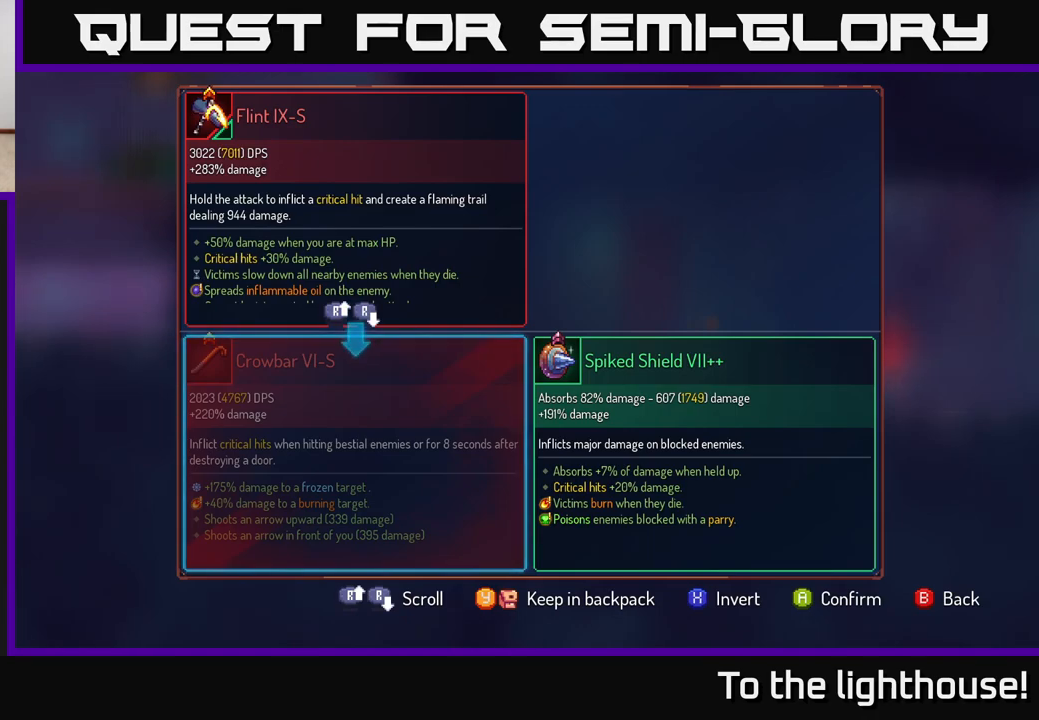
{"buttons": [], "left_stick": "center", "right_stick": "center", "events": []}
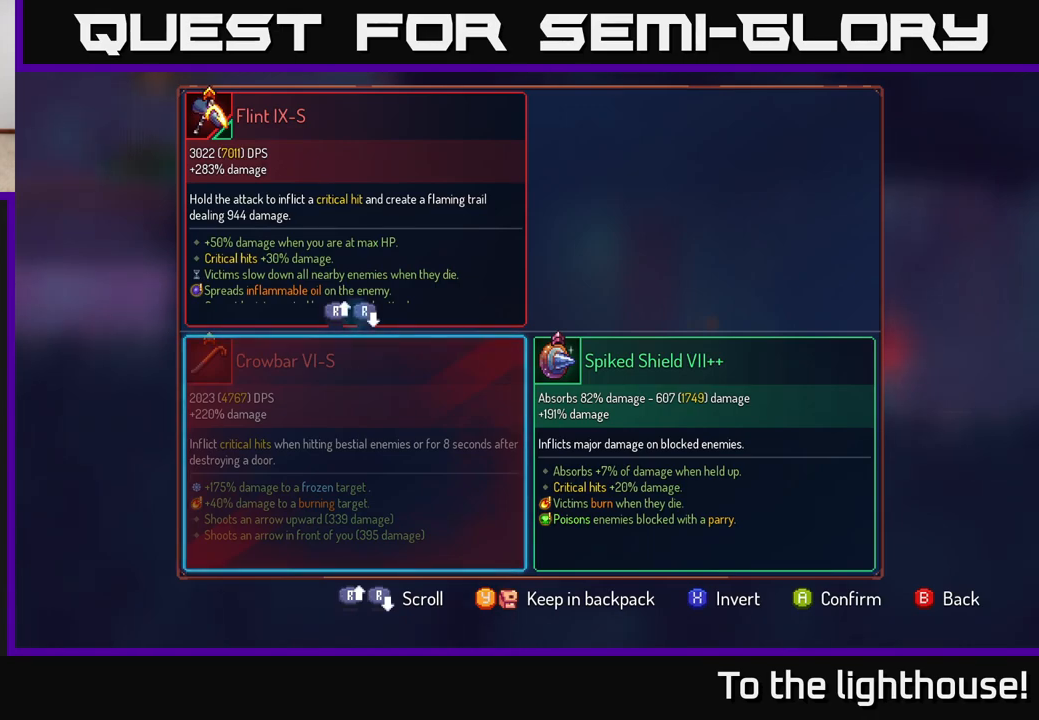
{"buttons": [], "left_stick": "center", "right_stick": "center", "events": []}
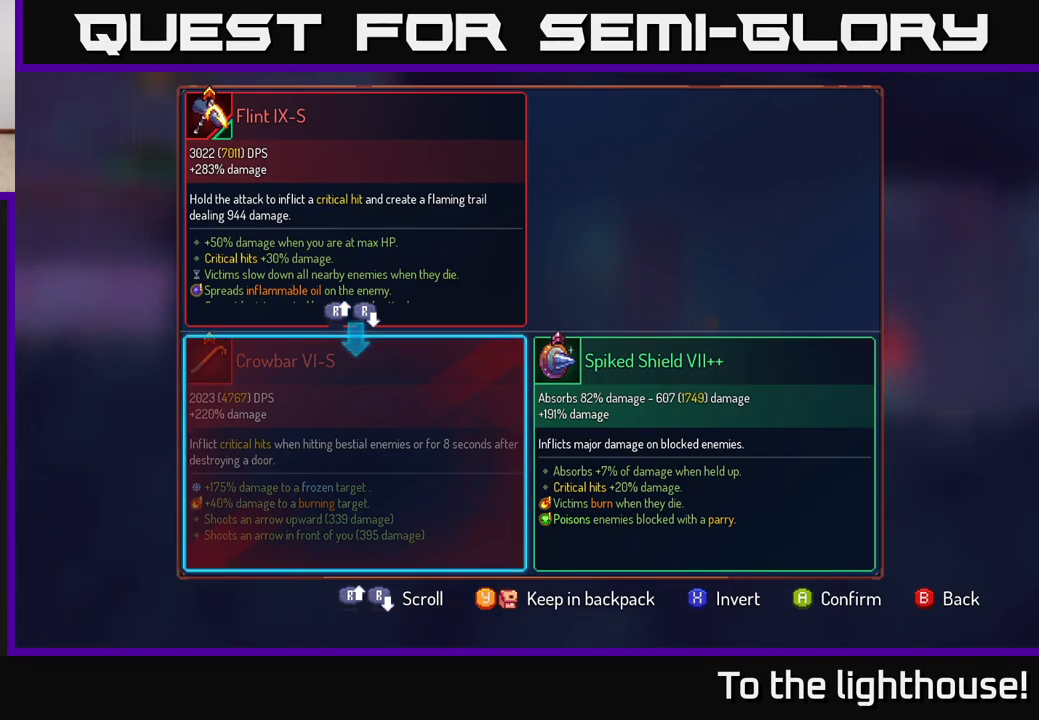
{"buttons": [], "left_stick": "center", "right_stick": "center", "events": []}
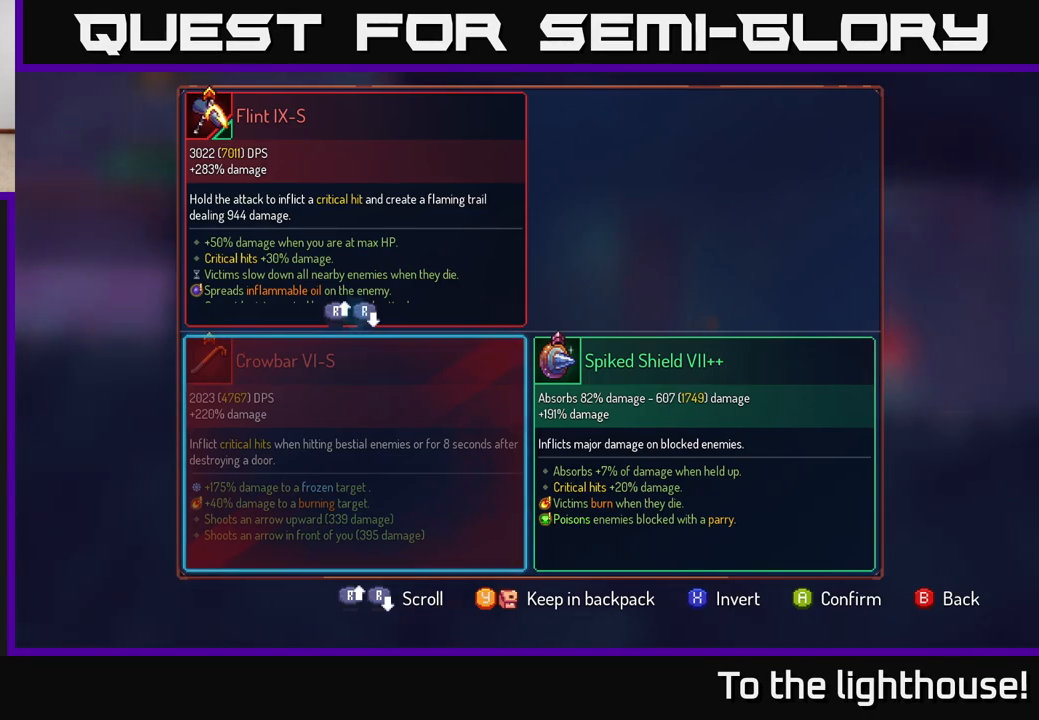
{"buttons": [], "left_stick": "center", "right_stick": "center", "events": []}
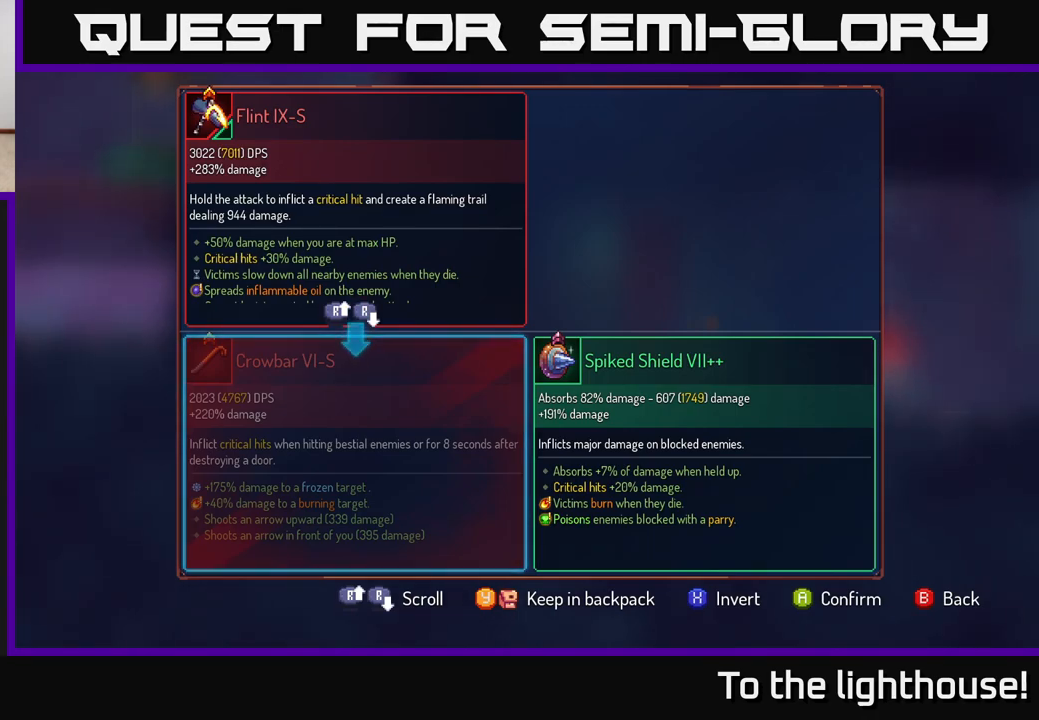
{"buttons": [], "left_stick": "center", "right_stick": "center", "events": [[283, "A", "down"], [350, "A", "up"]]}